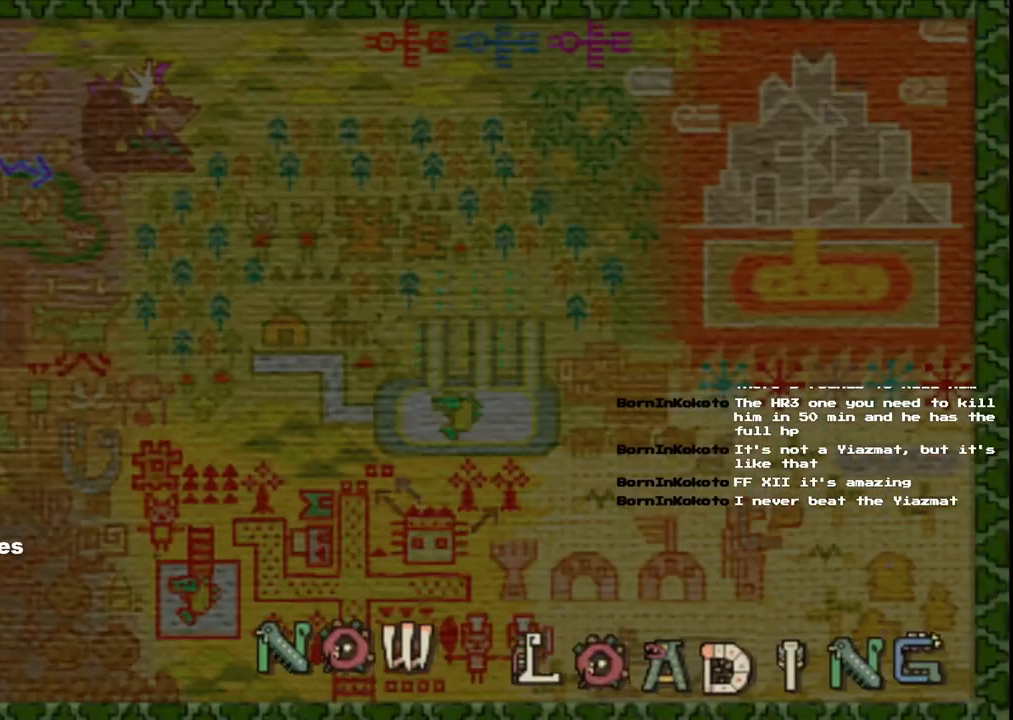
Gameplay with a controller (Xbox layout); each line is a JSON object with the inputs held at the frame after it (dt_ms = milliseconds from this image to that frame). "events" lists button and stick changes between this image and that frame as [ms after this image, input, new state], when the widget could be followed in between. Not read: L2 L3 R1 R2 R3 Y.
{"dt_ms": 500, "buttons": [], "left_stick": "left", "right_stick": "center", "events": [[83, "left_stick", "center"], [417, "left_stick", "left"]]}
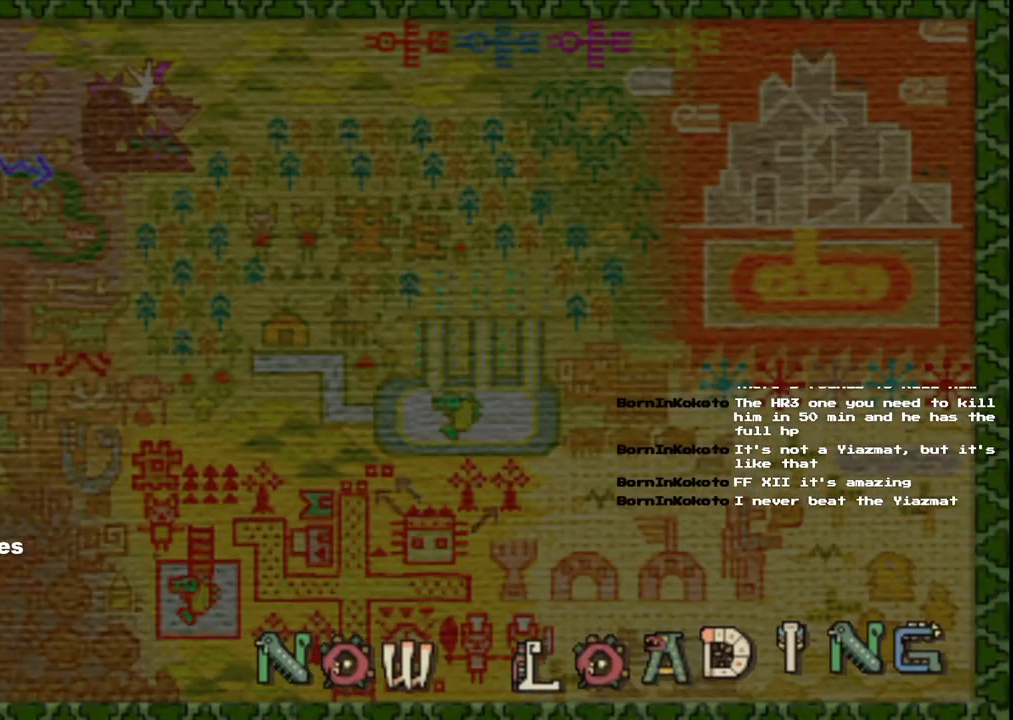
{"dt_ms": 500, "buttons": [], "left_stick": "up-left", "right_stick": "center", "events": [[367, "left_stick", "up-left"]]}
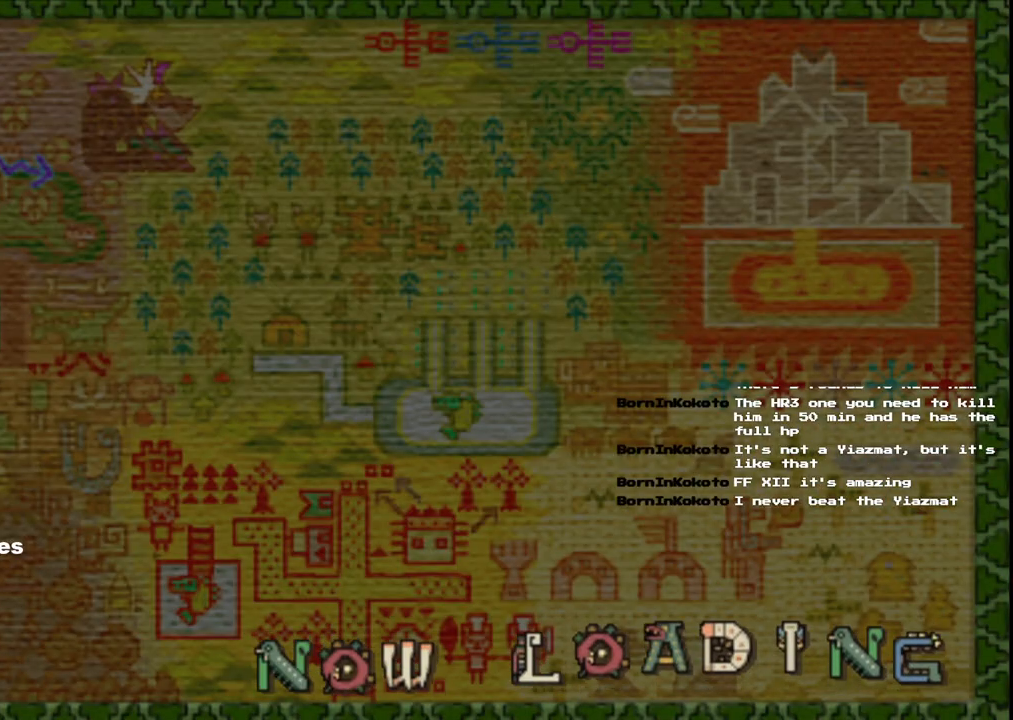
{"dt_ms": 500, "buttons": [], "left_stick": "up-left", "right_stick": "center", "events": []}
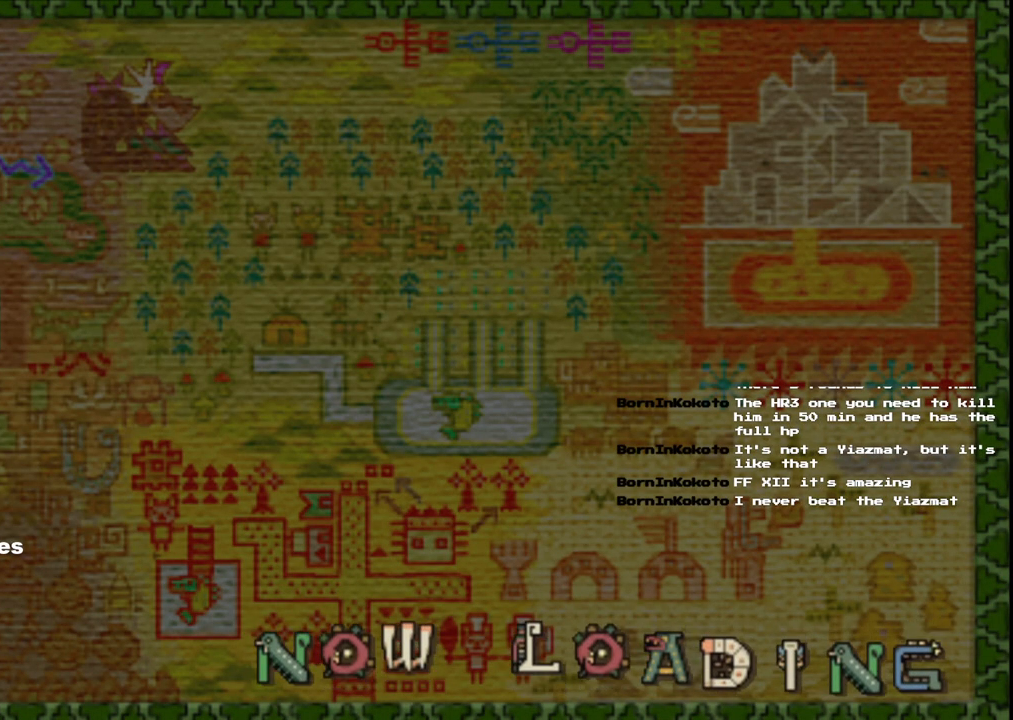
{"dt_ms": 500, "buttons": [], "left_stick": "up-left", "right_stick": "center", "events": []}
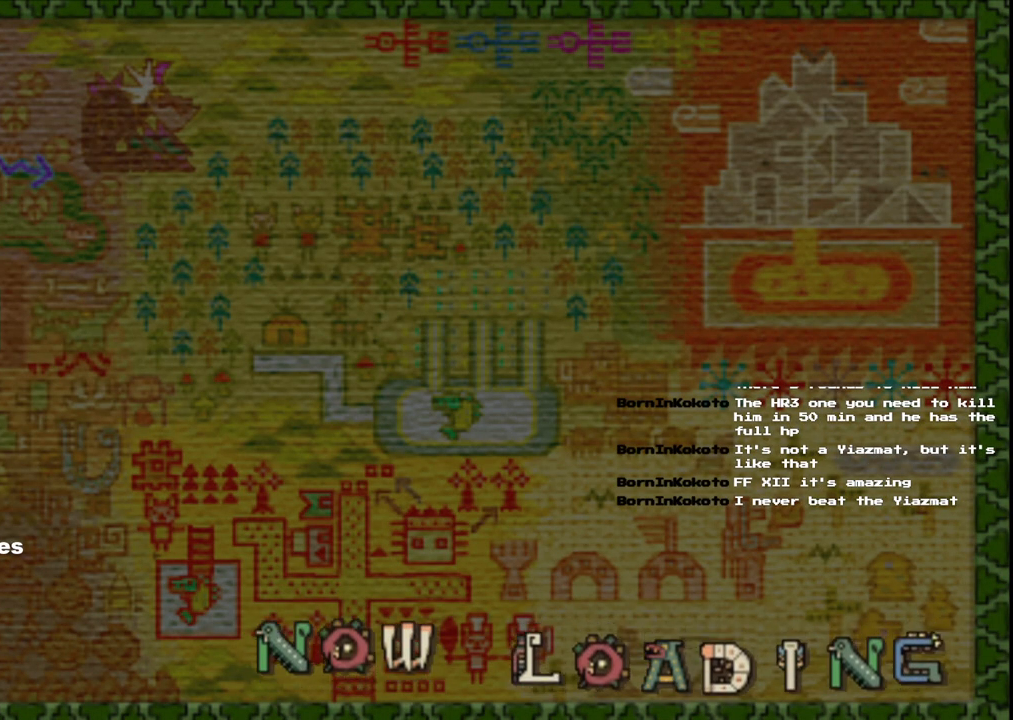
{"dt_ms": 500, "buttons": [], "left_stick": "up-left", "right_stick": "center", "events": []}
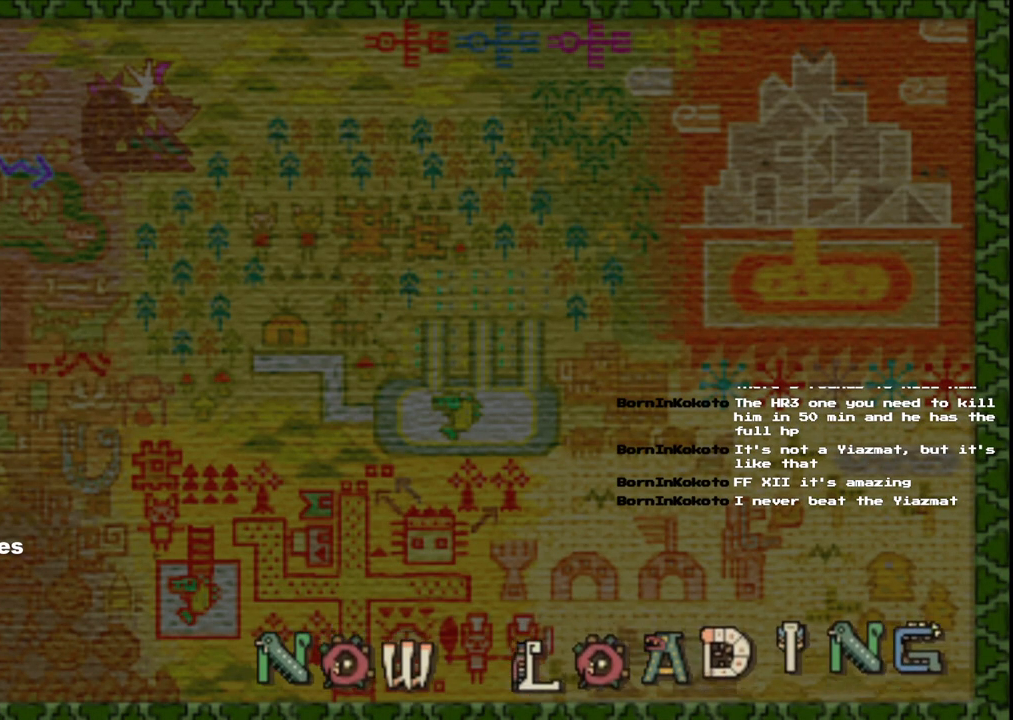
{"dt_ms": 500, "buttons": [], "left_stick": "up-left", "right_stick": "center", "events": []}
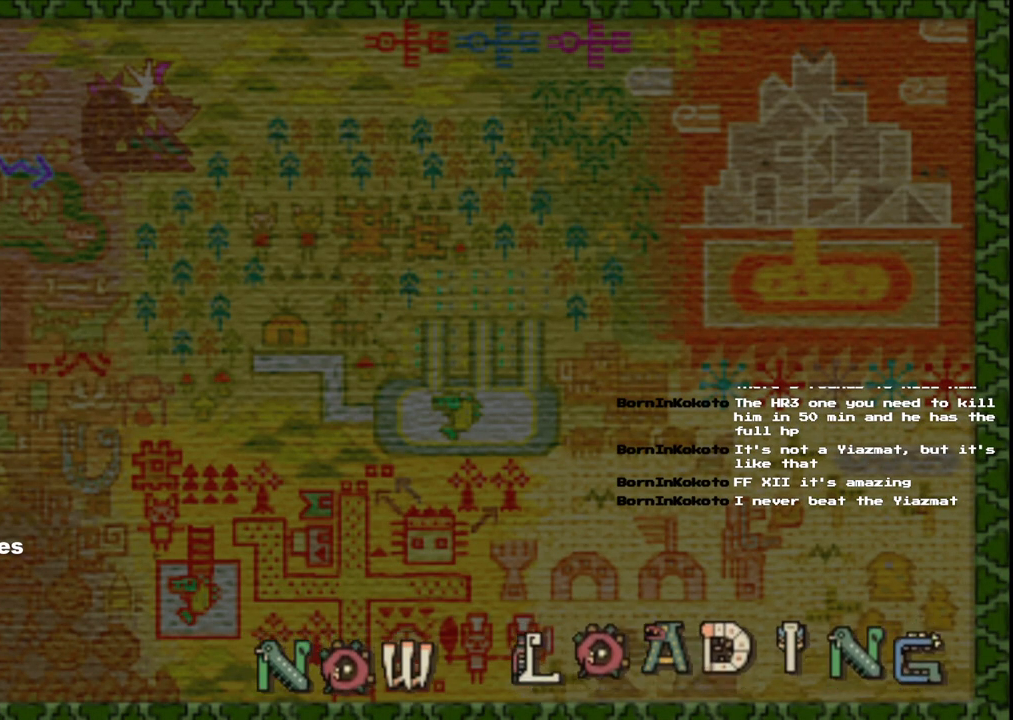
{"dt_ms": 500, "buttons": [], "left_stick": "up-left", "right_stick": "center", "events": []}
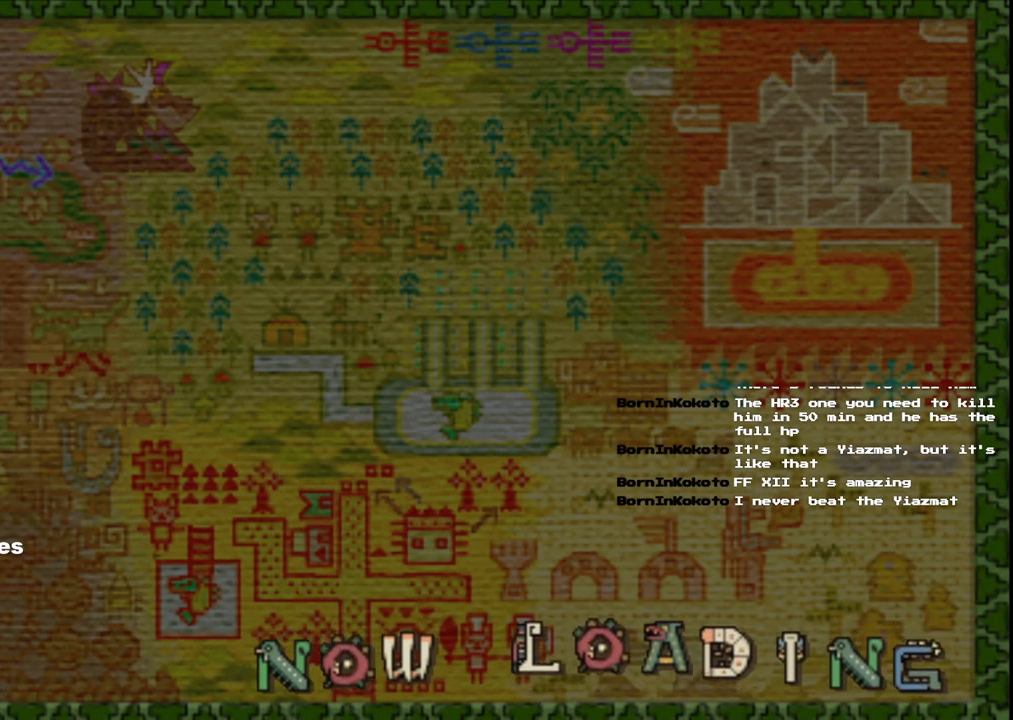
{"dt_ms": 500, "buttons": [], "left_stick": "up-left", "right_stick": "center", "events": []}
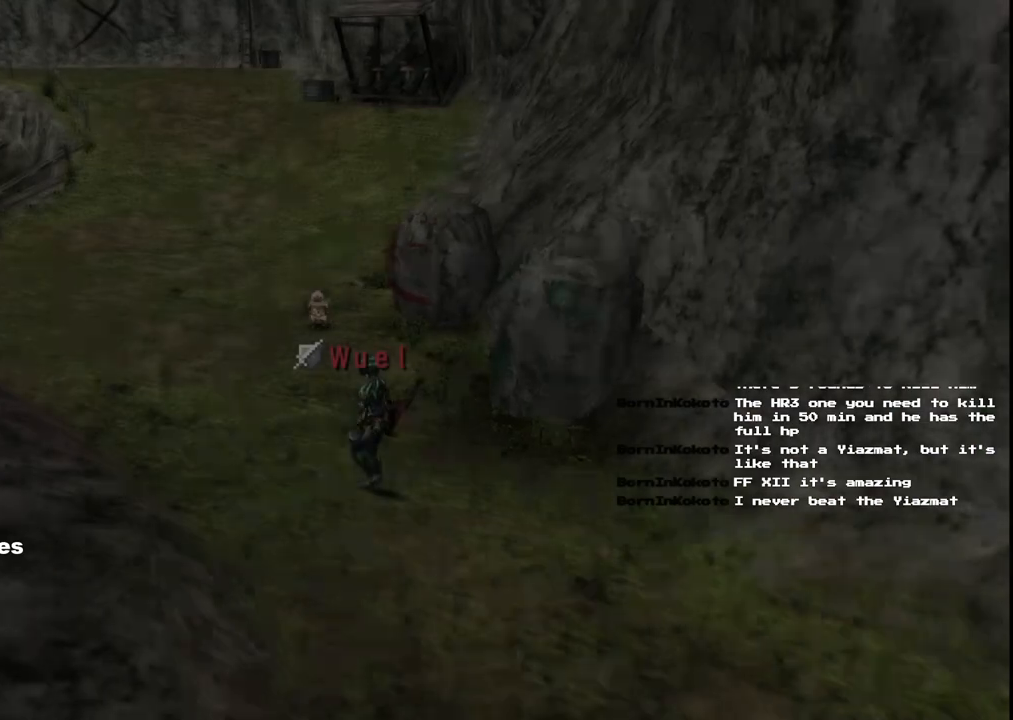
{"dt_ms": 500, "buttons": [], "left_stick": "up-left", "right_stick": "center", "events": []}
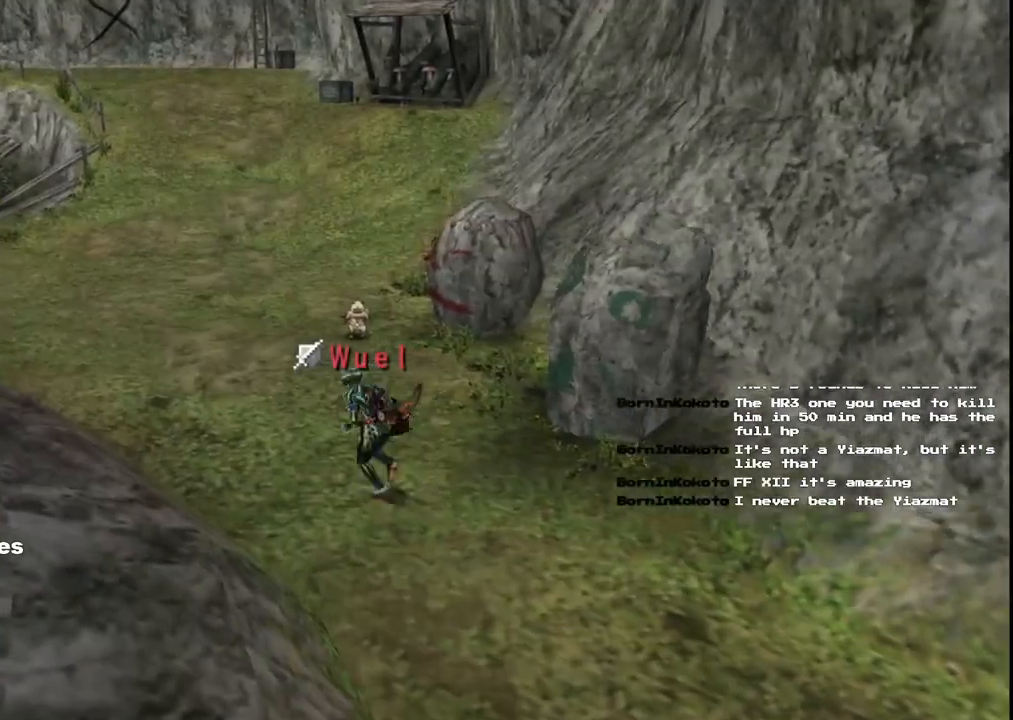
{"dt_ms": 500, "buttons": [], "left_stick": "up-left", "right_stick": "center", "events": []}
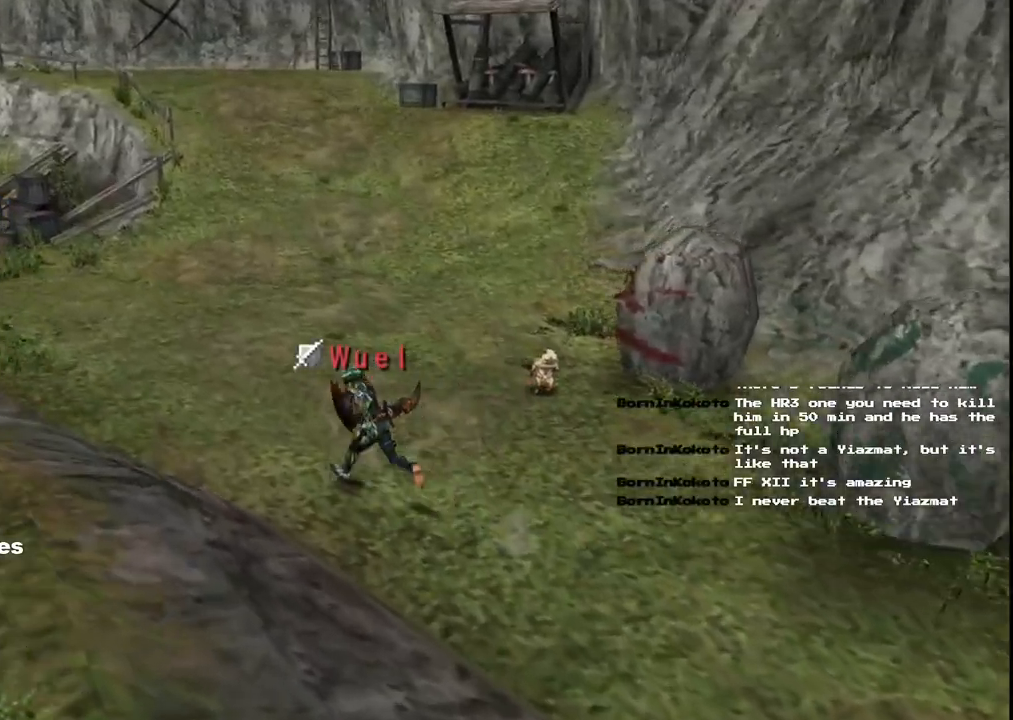
{"dt_ms": 500, "buttons": [], "left_stick": "up-left", "right_stick": "center", "events": []}
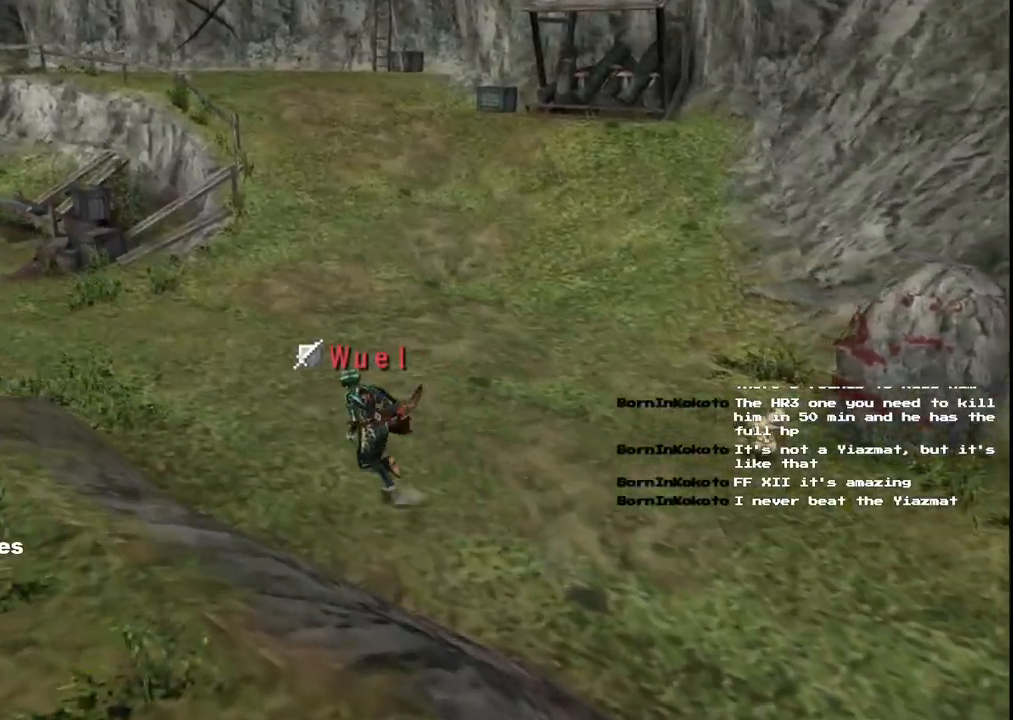
{"dt_ms": 500, "buttons": [], "left_stick": "up-left", "right_stick": "center"}
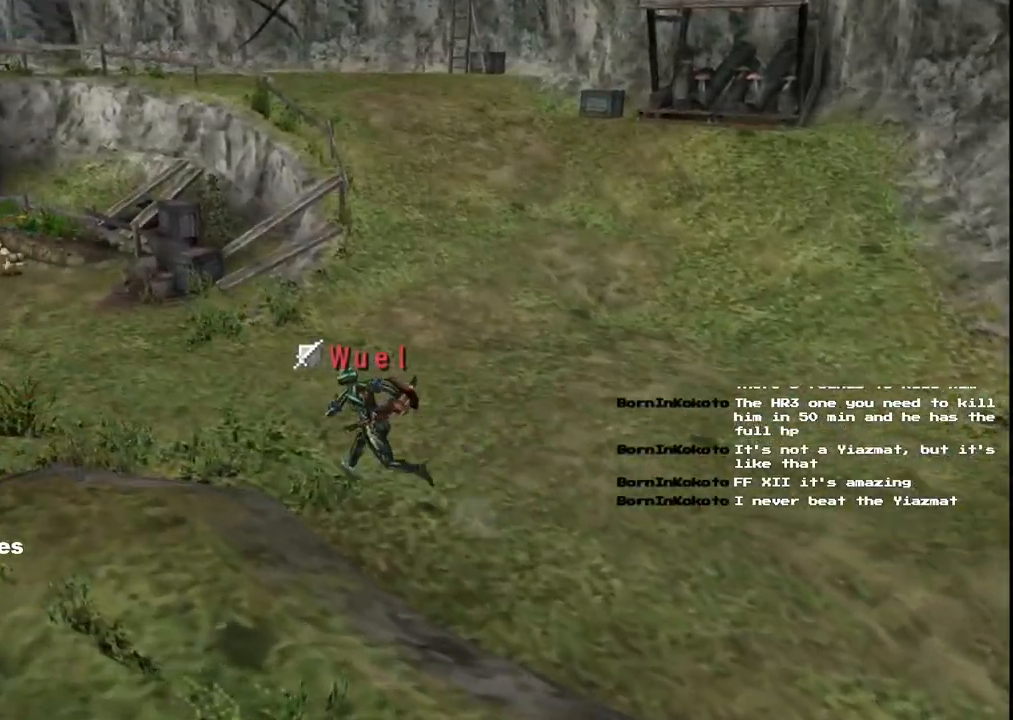
{"dt_ms": 500, "buttons": [], "left_stick": "left", "right_stick": "center", "events": [[117, "left_stick", "left"]]}
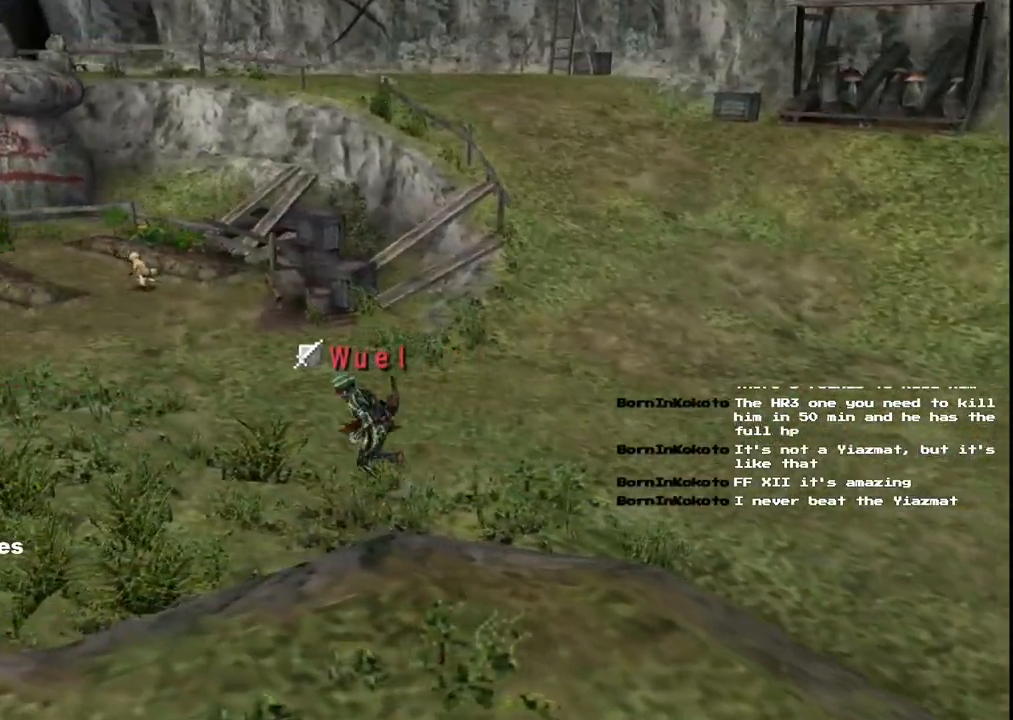
{"dt_ms": 1000, "buttons": [], "left_stick": "up-left", "right_stick": "center"}
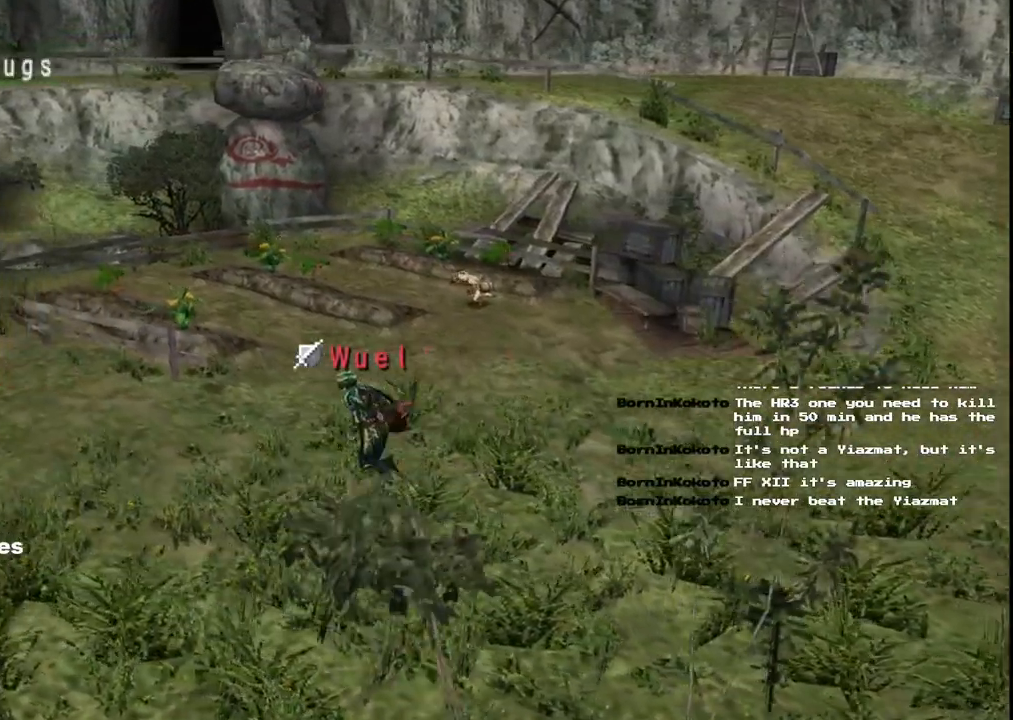
{"dt_ms": 500, "buttons": [], "left_stick": "up-left", "right_stick": "center", "events": []}
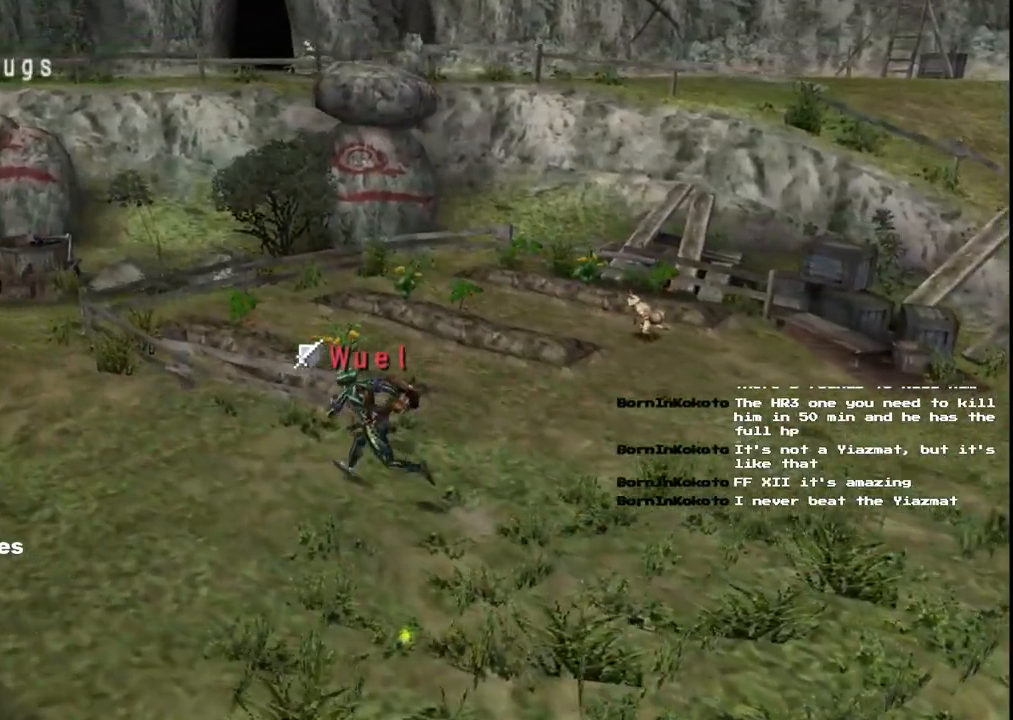
{"dt_ms": 500, "buttons": [], "left_stick": "up-left", "right_stick": "center", "events": []}
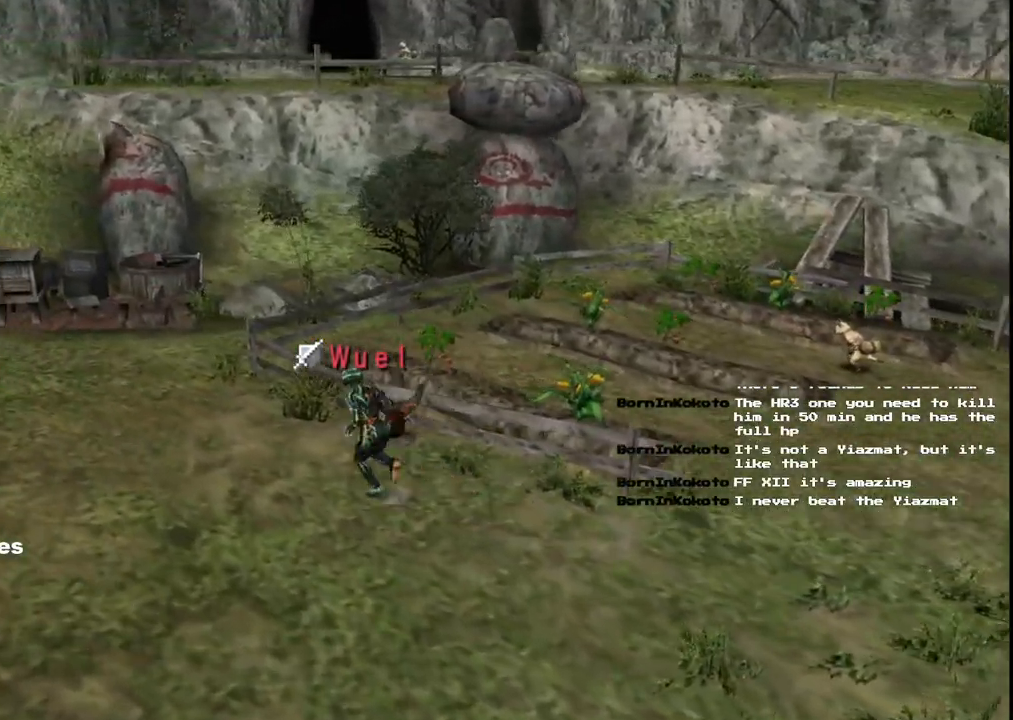
{"dt_ms": 500, "buttons": [], "left_stick": "up-left", "right_stick": "center", "events": []}
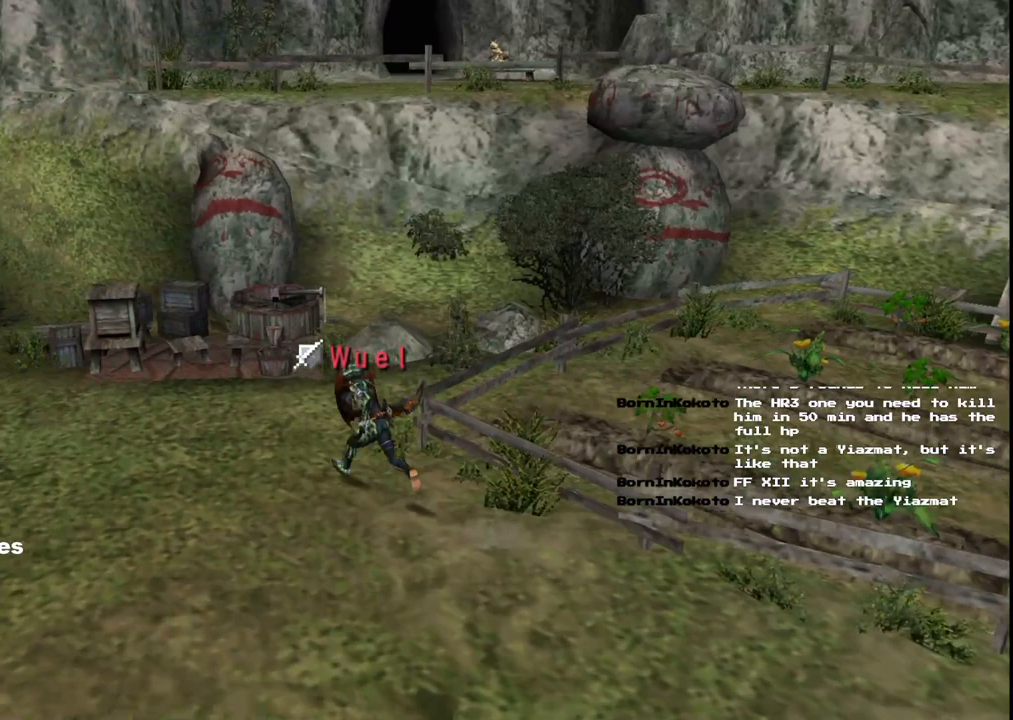
{"dt_ms": 500, "buttons": [], "left_stick": "up-left", "right_stick": "center", "events": []}
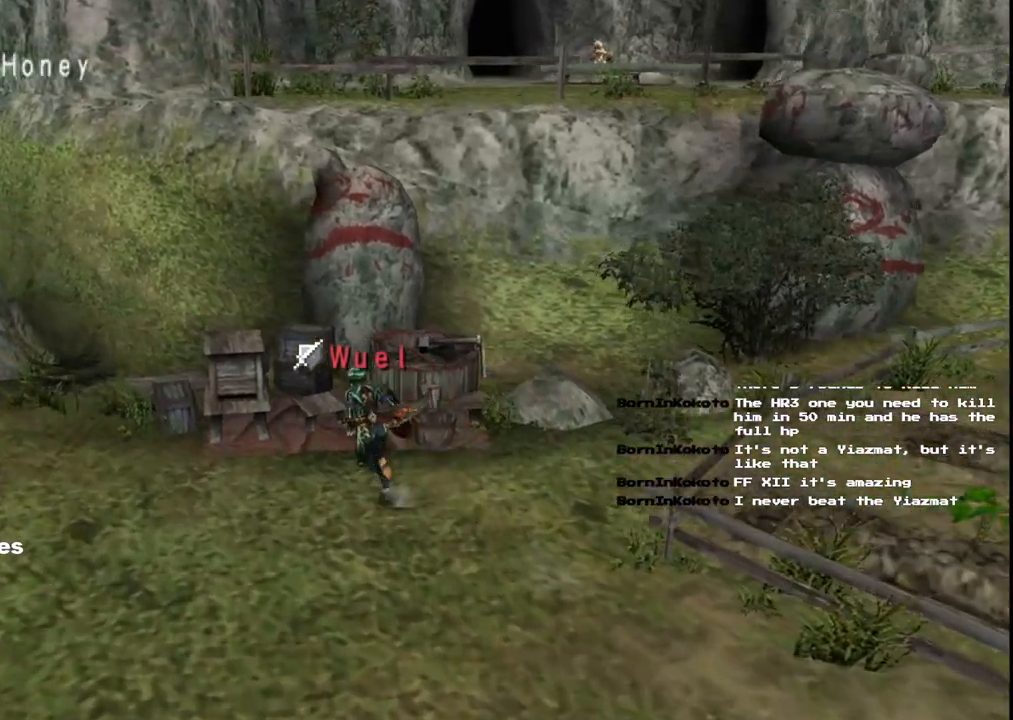
{"dt_ms": 500, "buttons": ["X"], "left_stick": "up-right", "right_stick": "center", "events": [[50, "X", "down"], [167, "X", "up"], [167, "left_stick", "up"], [233, "X", "down"], [350, "X", "up"], [383, "X", "down"], [433, "left_stick", "up-right"]]}
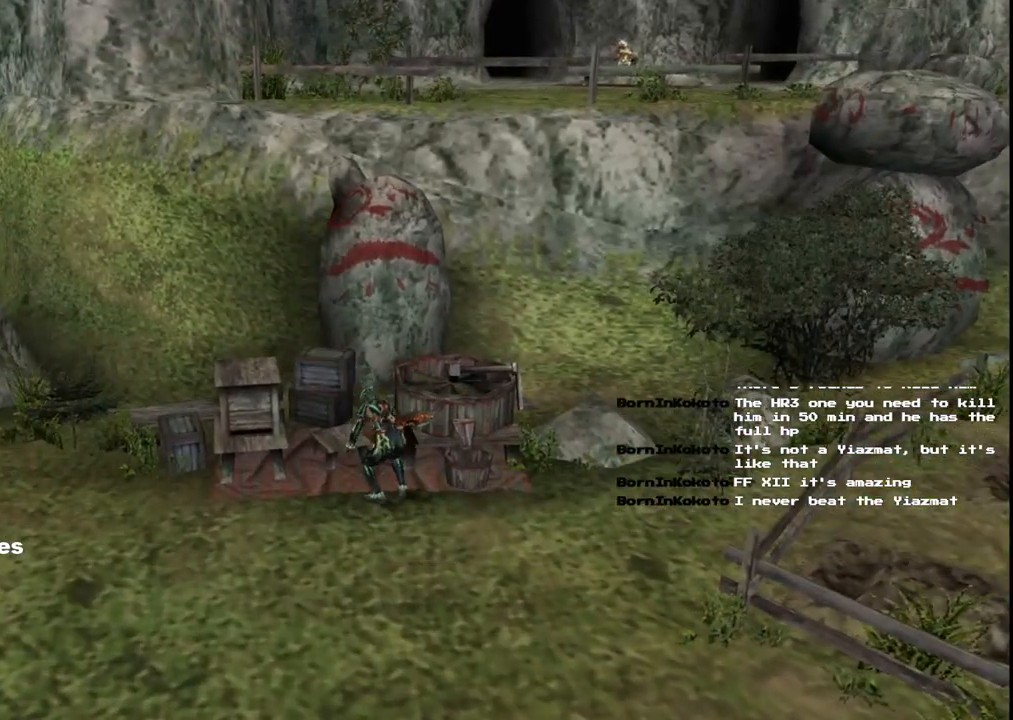
{"dt_ms": 500, "buttons": [], "left_stick": "center", "right_stick": "center", "events": [[17, "X", "up"], [100, "left_stick", "center"], [217, "X", "down"], [300, "X", "up"], [400, "X", "down"], [483, "X", "up"]]}
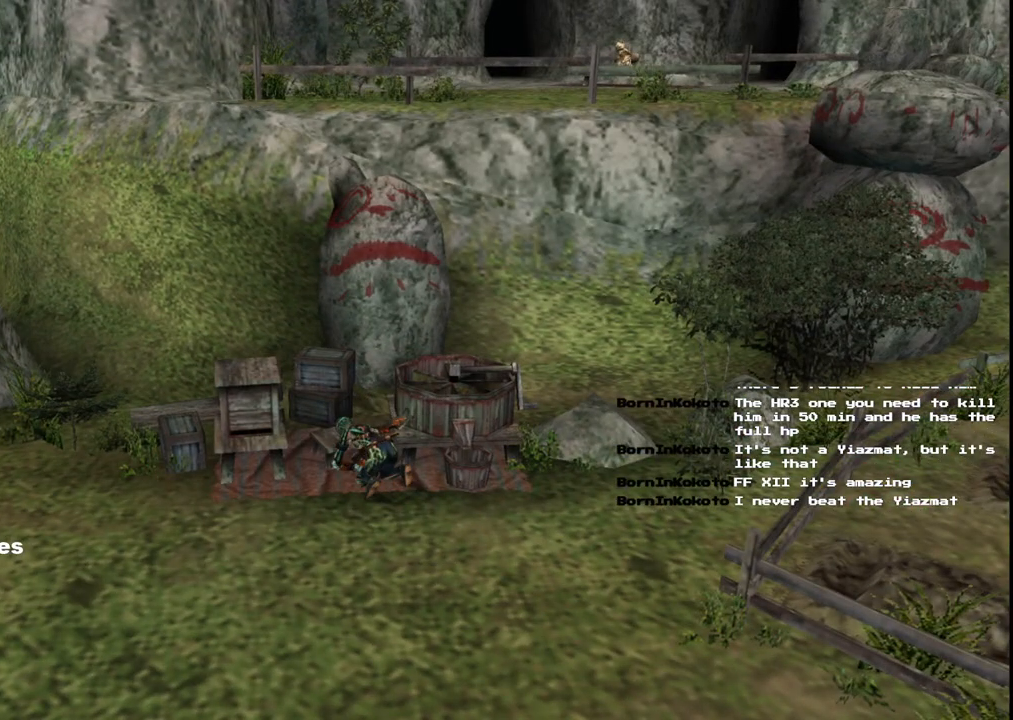
{"dt_ms": 500, "buttons": ["X"], "left_stick": "center", "right_stick": "center", "events": [[83, "X", "down"], [200, "X", "up"], [283, "X", "down"], [400, "X", "up"], [483, "X", "down"]]}
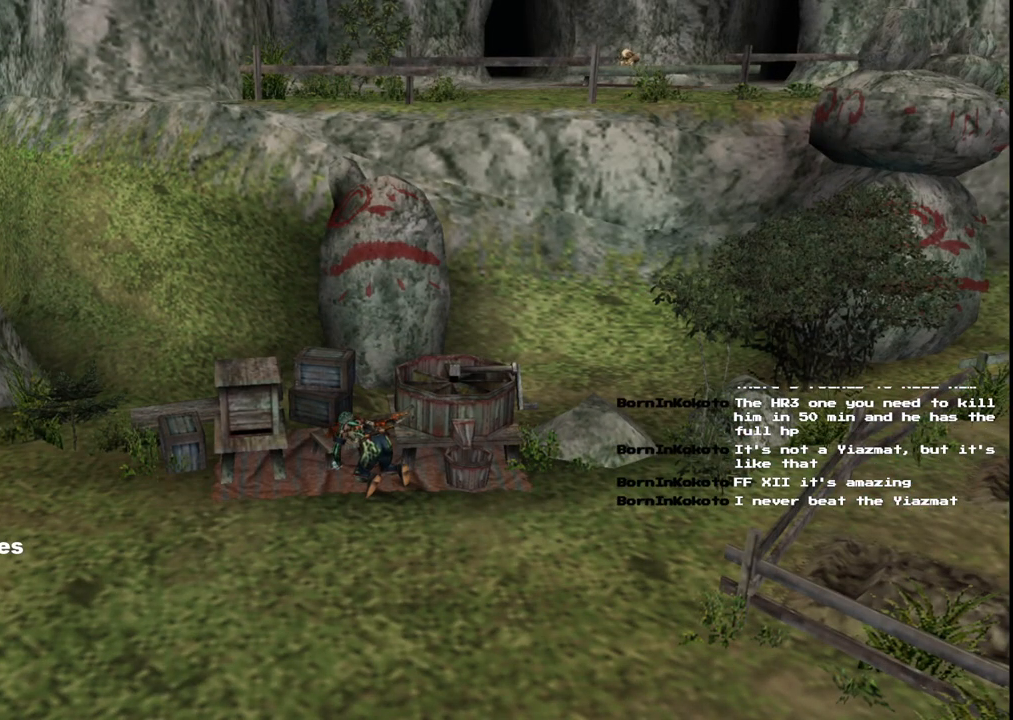
{"dt_ms": 500, "buttons": ["X"], "left_stick": "center", "right_stick": "center", "events": [[117, "X", "up"], [183, "X", "down"], [317, "X", "up"], [400, "X", "down"]]}
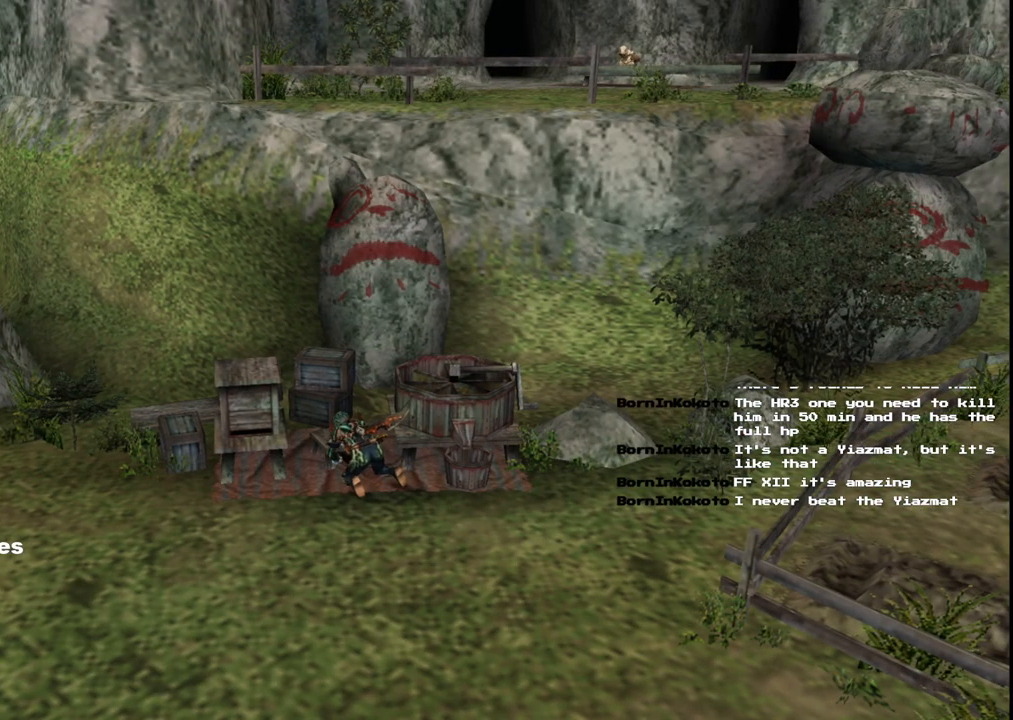
{"dt_ms": 500, "buttons": [], "left_stick": "center", "right_stick": "center", "events": [[17, "X", "up"], [117, "X", "down"], [233, "X", "up"], [367, "X", "down"], [467, "X", "up"]]}
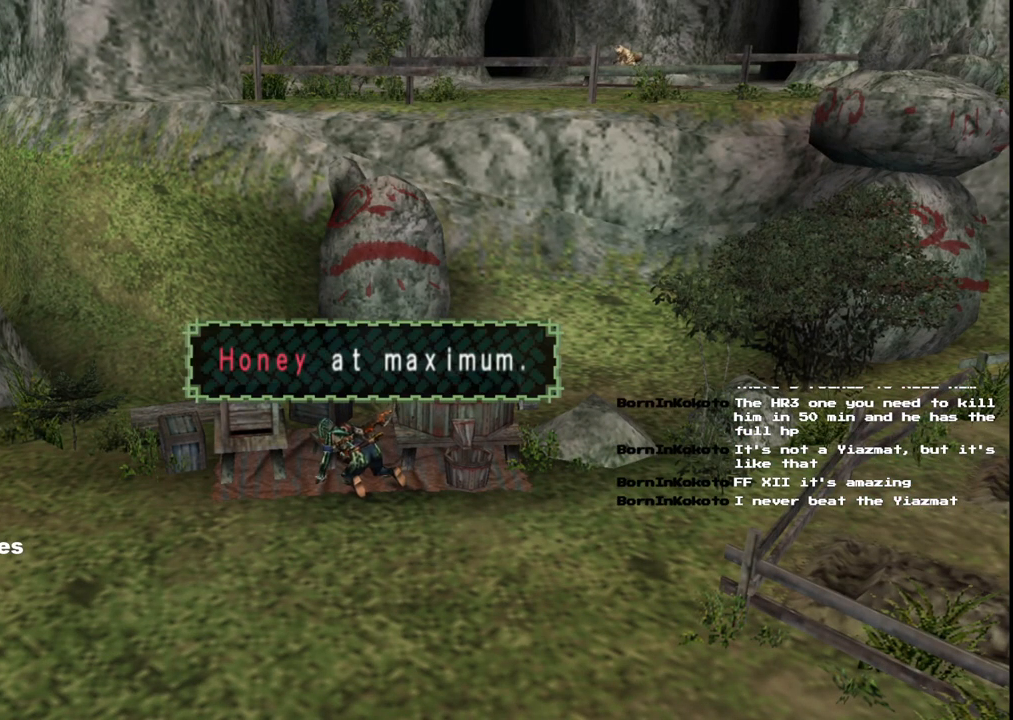
{"dt_ms": 500, "buttons": [], "left_stick": "center", "right_stick": "center", "events": []}
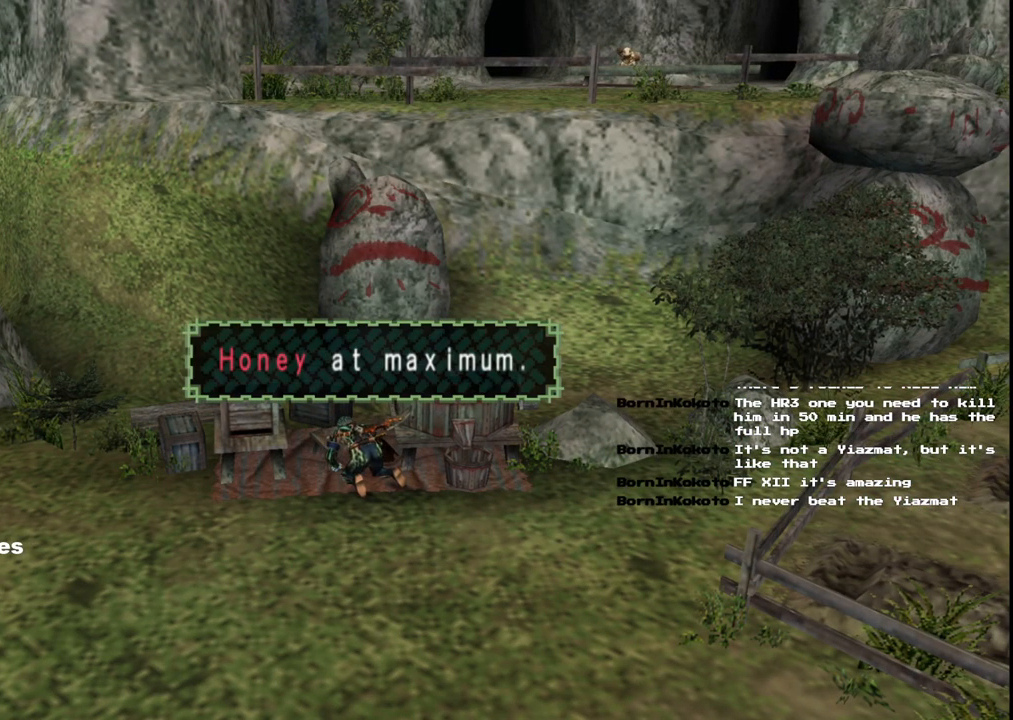
{"dt_ms": 500, "buttons": [], "left_stick": "center", "right_stick": "center", "events": [[100, "X", "down"], [183, "X", "up"]]}
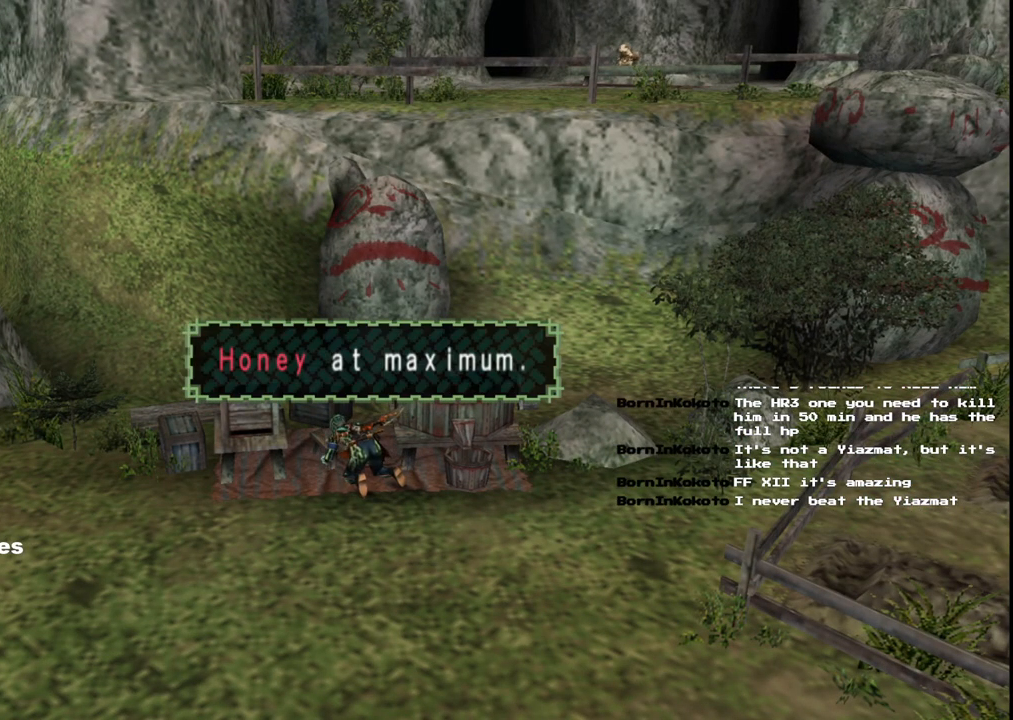
{"dt_ms": 500, "buttons": [], "left_stick": "center", "right_stick": "center", "events": []}
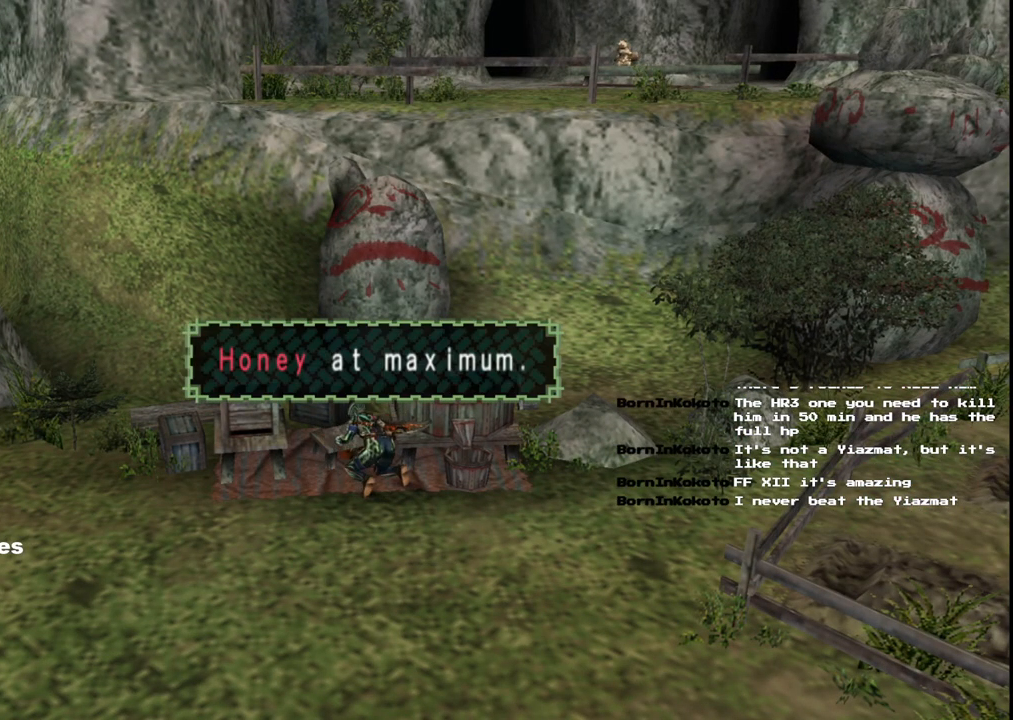
{"dt_ms": 500, "buttons": [], "left_stick": "center", "right_stick": "center", "events": []}
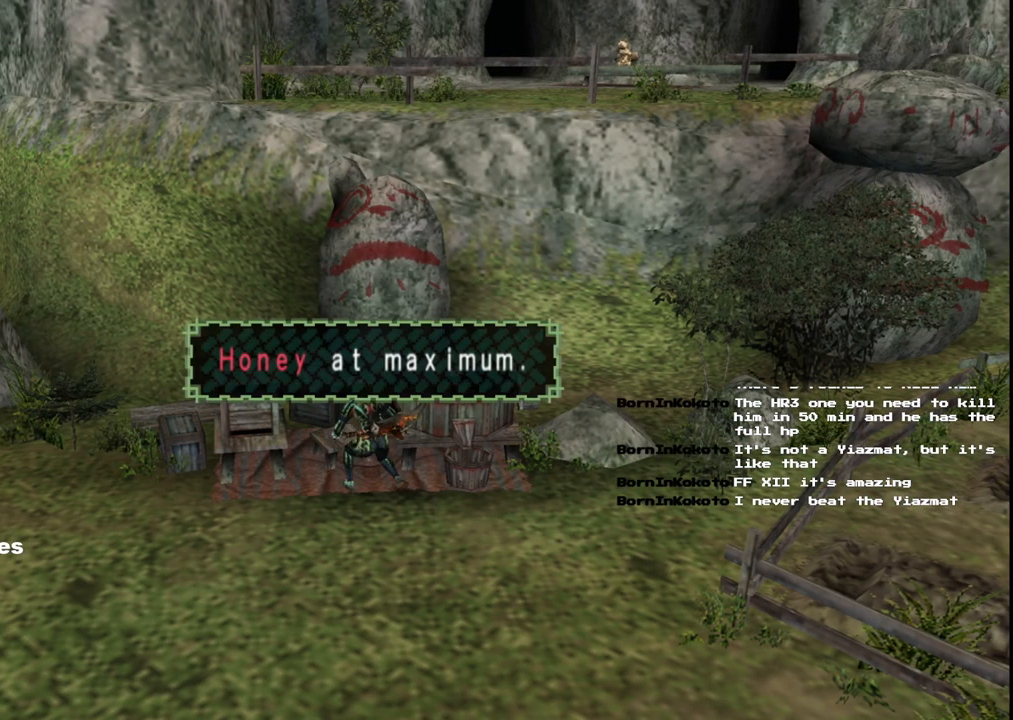
{"dt_ms": 500, "buttons": [], "left_stick": "center", "right_stick": "center", "events": []}
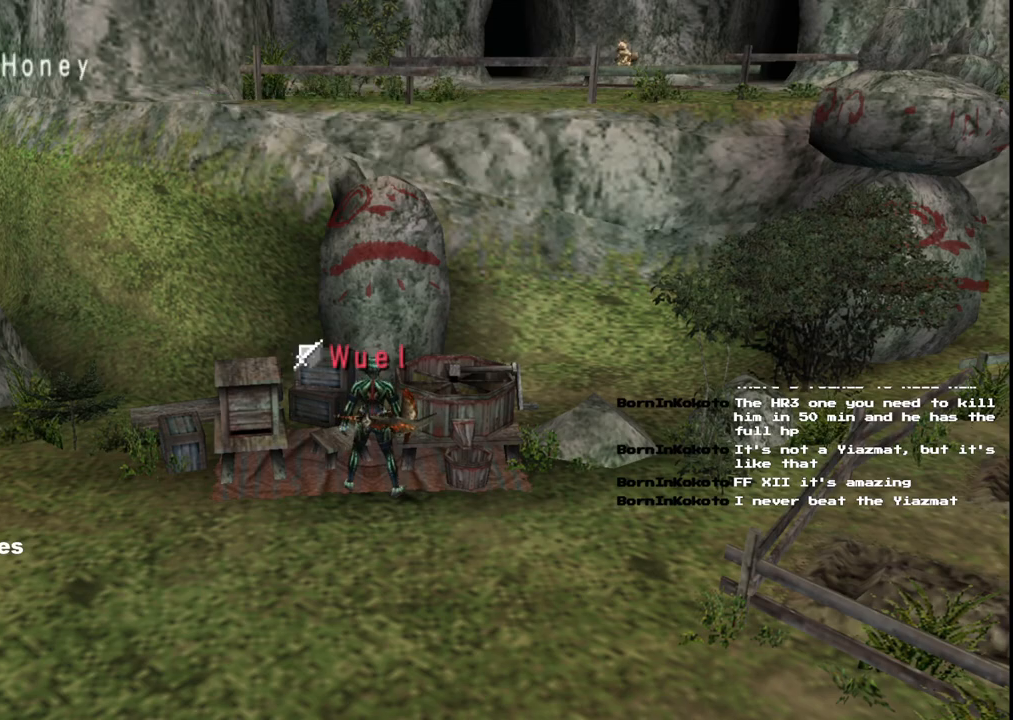
{"dt_ms": 500, "buttons": [], "left_stick": "down-right", "right_stick": "center", "events": [[450, "left_stick", "down-right"]]}
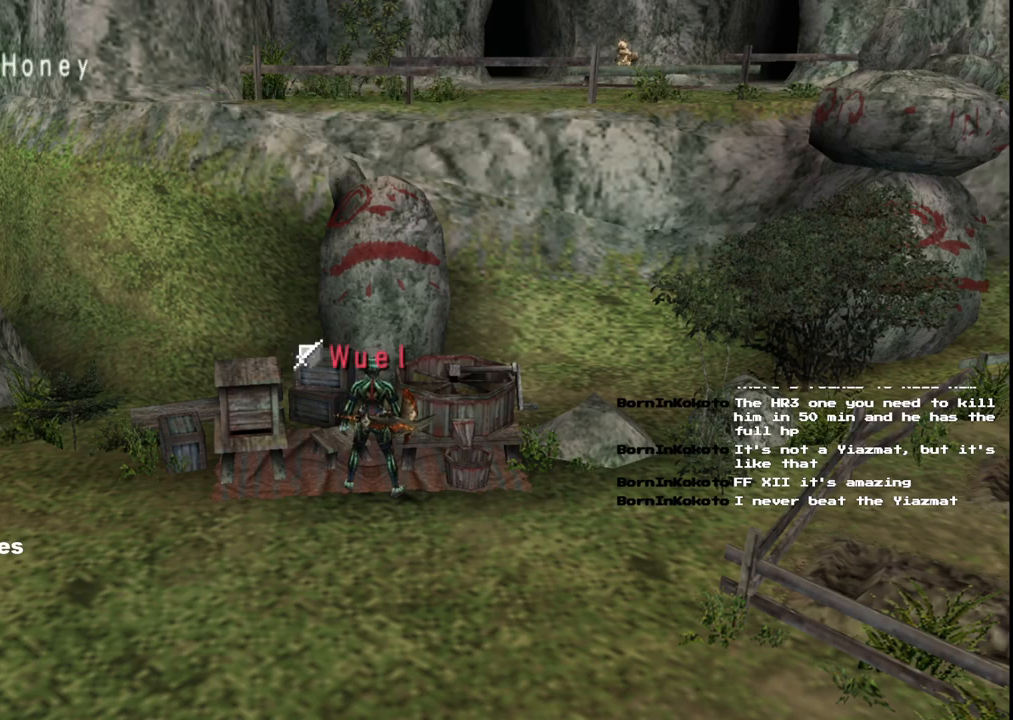
{"dt_ms": 500, "buttons": [], "left_stick": "down-right", "right_stick": "center", "events": []}